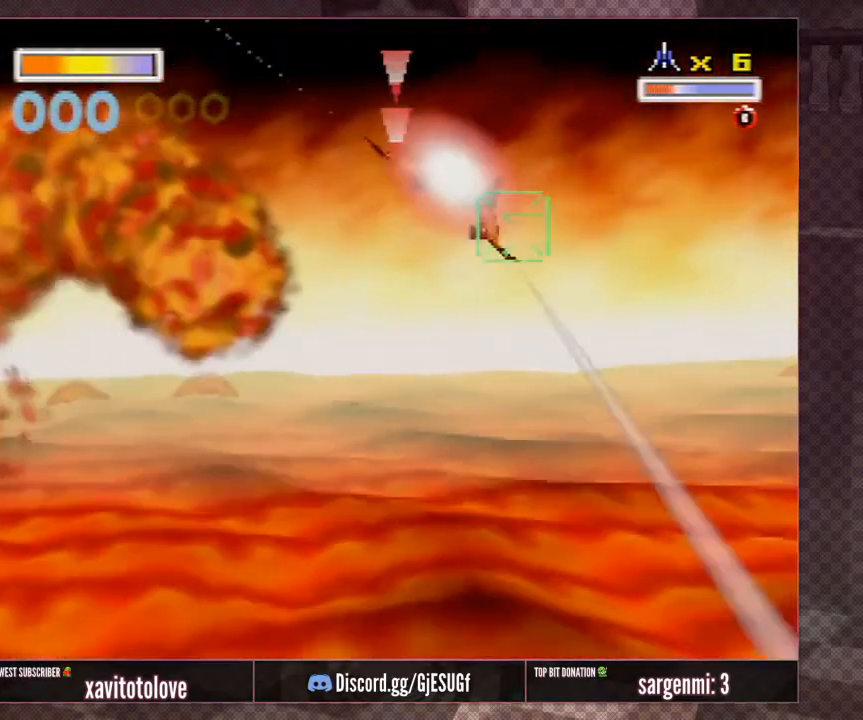
Gameplay with a controller (Nintendo layout); each line is a JSON object with the inputs held at the frame after it. "events" lists button and stick changes between this image and that frame as [ms after this image, input, new state], when the widget could be followed in between. Not read: L1 L3 R3.
{"buttons": [], "left_stick": "left", "events": [[50, "R1", "up"], [117, "R1", "down"], [183, "R1", "up"], [217, "R1", "down"], [317, "R1", "up"], [350, "C_LEFT", "up"], [350, "left_stick", "left"]]}
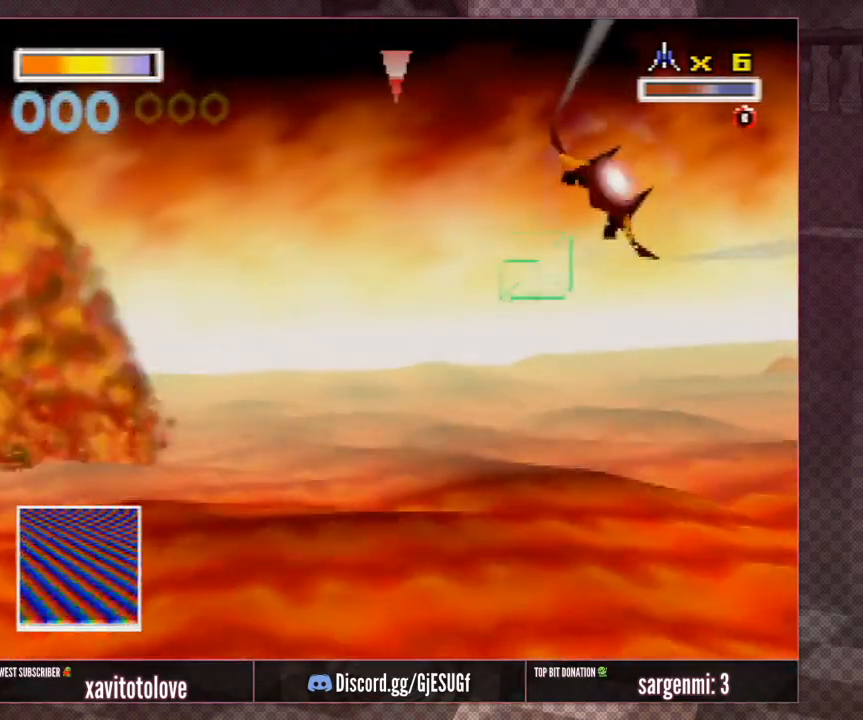
{"buttons": ["A", "Z"], "left_stick": "right", "events": [[83, "A", "down"], [150, "A", "up"], [217, "A", "down"], [283, "A", "up"], [350, "A", "down"], [350, "left_stick", "center"], [400, "A", "up"], [400, "left_stick", "right"], [417, "Z", "down"], [450, "A", "down"]]}
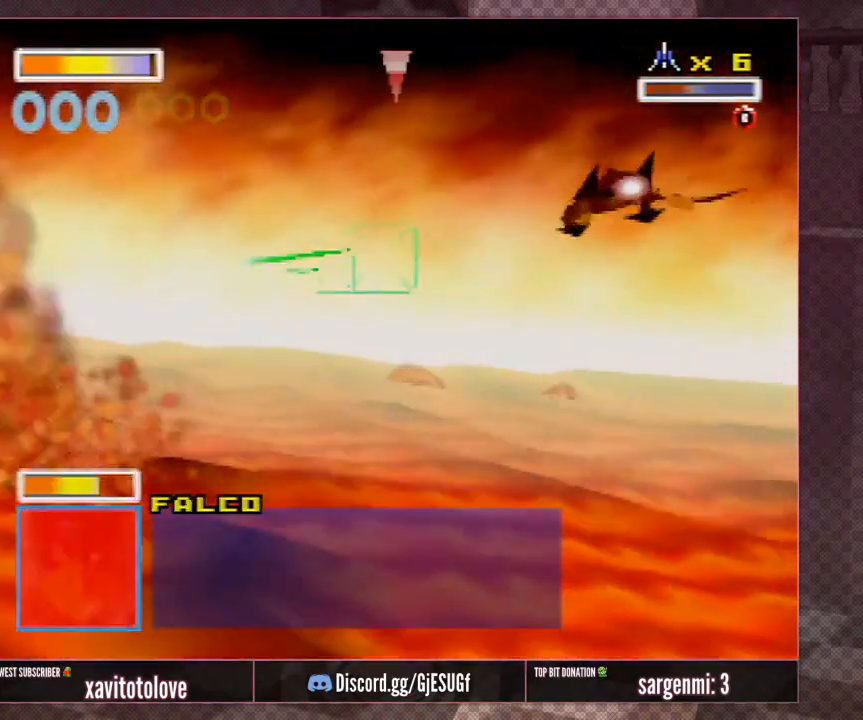
{"buttons": ["Z"], "left_stick": "left", "events": [[17, "A", "up"], [17, "Z", "up"], [83, "A", "down"], [83, "Z", "down"], [150, "A", "up"], [183, "A", "down"], [183, "Z", "up"], [217, "Z", "down"], [250, "A", "up"], [250, "left_stick", "left"], [283, "A", "down"], [317, "Z", "up"], [350, "A", "up"], [383, "Z", "down"], [417, "A", "down"], [483, "A", "up"]]}
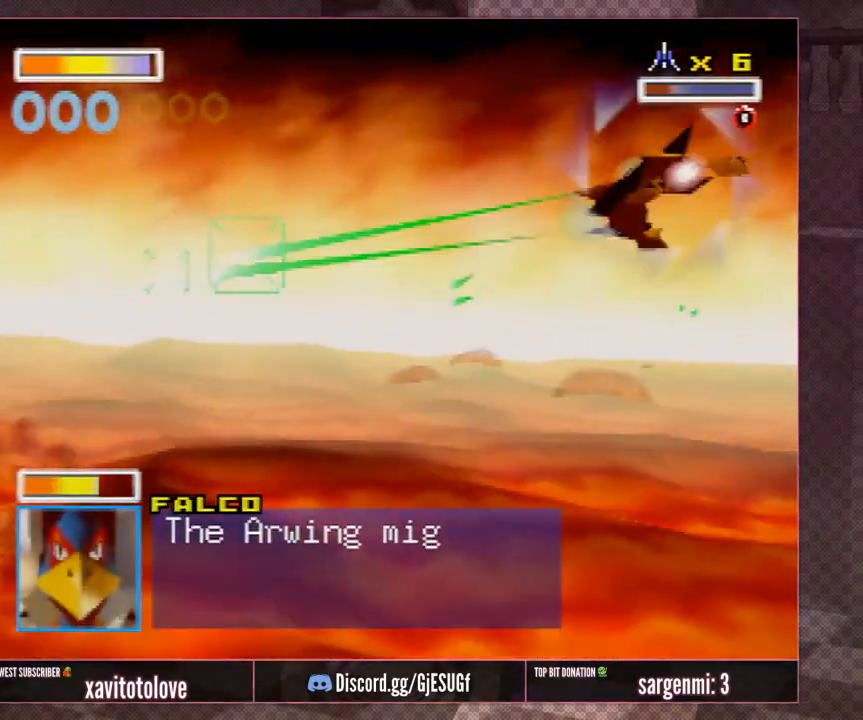
{"buttons": [], "left_stick": "center", "events": [[17, "A", "down"], [17, "Z", "up"], [83, "A", "up"], [117, "left_stick", "down-right"], [267, "left_stick", "center"]]}
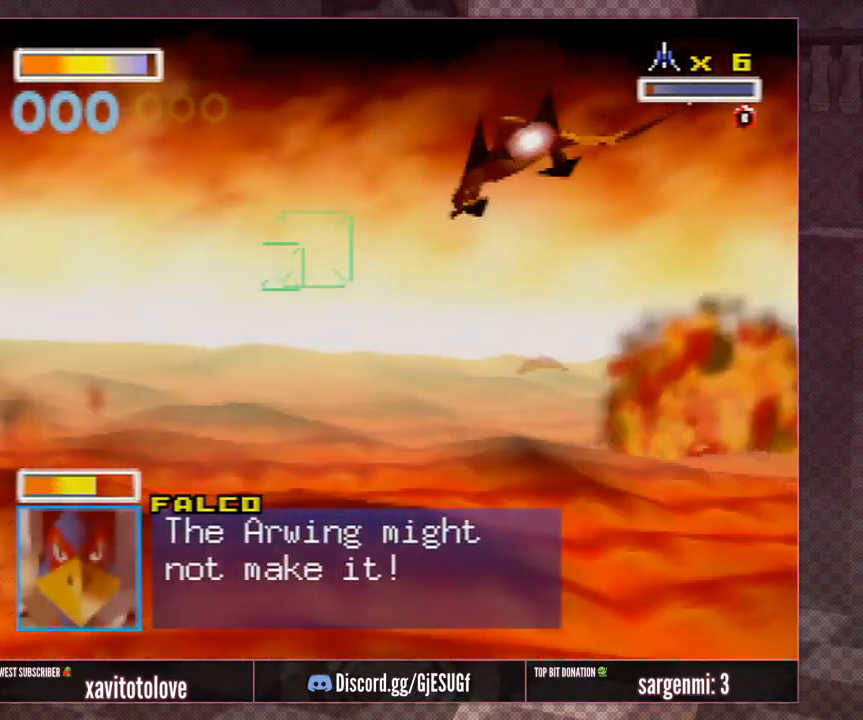
{"buttons": [], "left_stick": "up-right", "events": [[150, "A", "down"], [150, "left_stick", "right"], [217, "A", "up"], [283, "A", "down"], [367, "A", "up"], [400, "left_stick", "down"], [500, "left_stick", "up-right"]]}
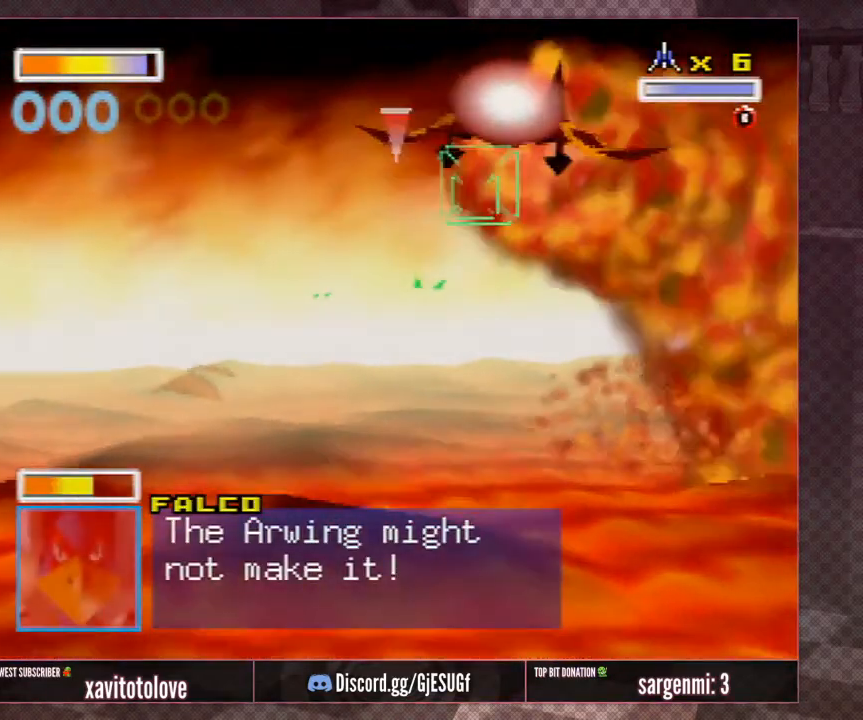
{"buttons": [], "left_stick": "up", "events": [[117, "left_stick", "up"], [300, "left_stick", "up-right"], [400, "left_stick", "up"]]}
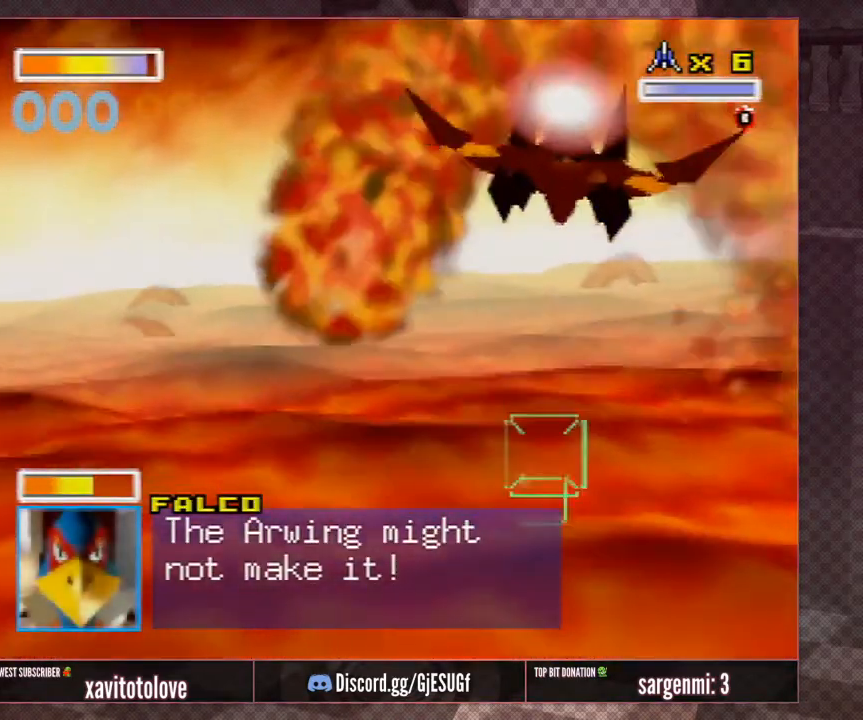
{"buttons": ["C_LEFT"], "left_stick": "center", "events": [[50, "left_stick", "center"], [100, "C_LEFT", "down"], [333, "left_stick", "down-right"], [433, "left_stick", "center"]]}
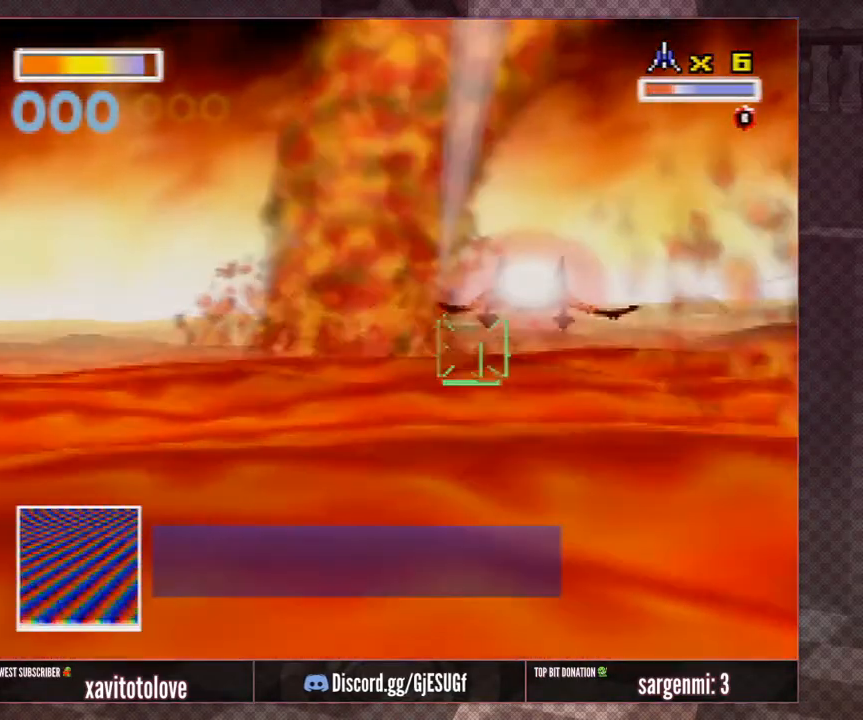
{"buttons": ["C_LEFT"], "left_stick": "right", "events": [[467, "left_stick", "right"]]}
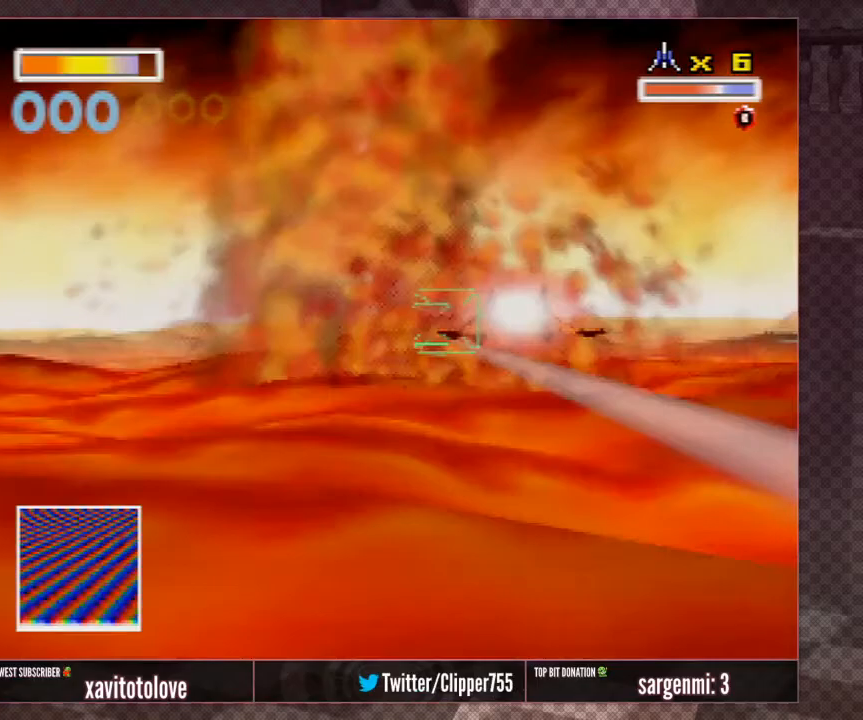
{"buttons": ["C_LEFT"], "left_stick": "down-right", "events": [[333, "left_stick", "down-right"]]}
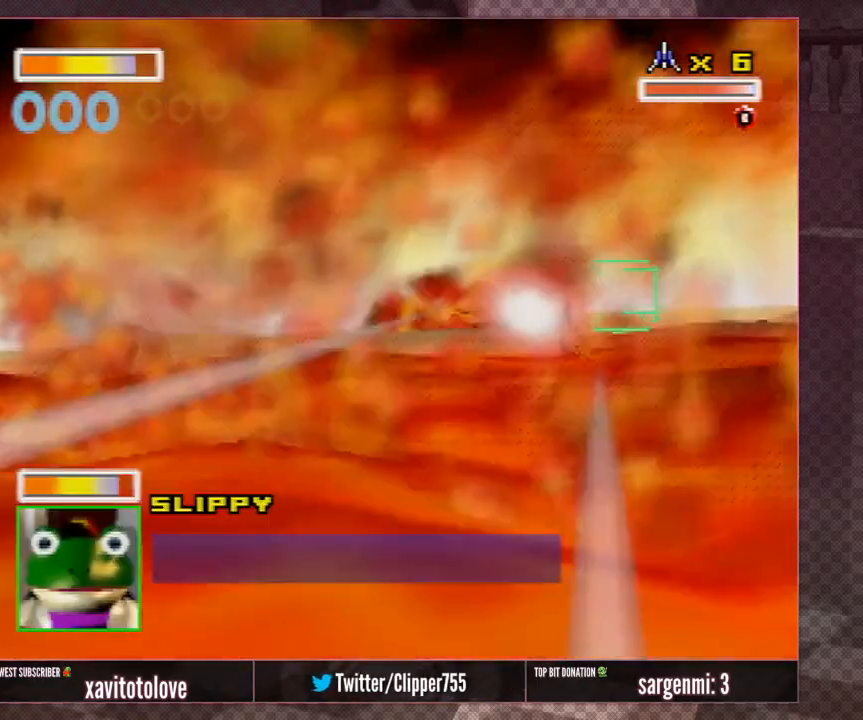
{"buttons": ["C_LEFT"], "left_stick": "center", "events": [[83, "left_stick", "down"], [500, "left_stick", "center"]]}
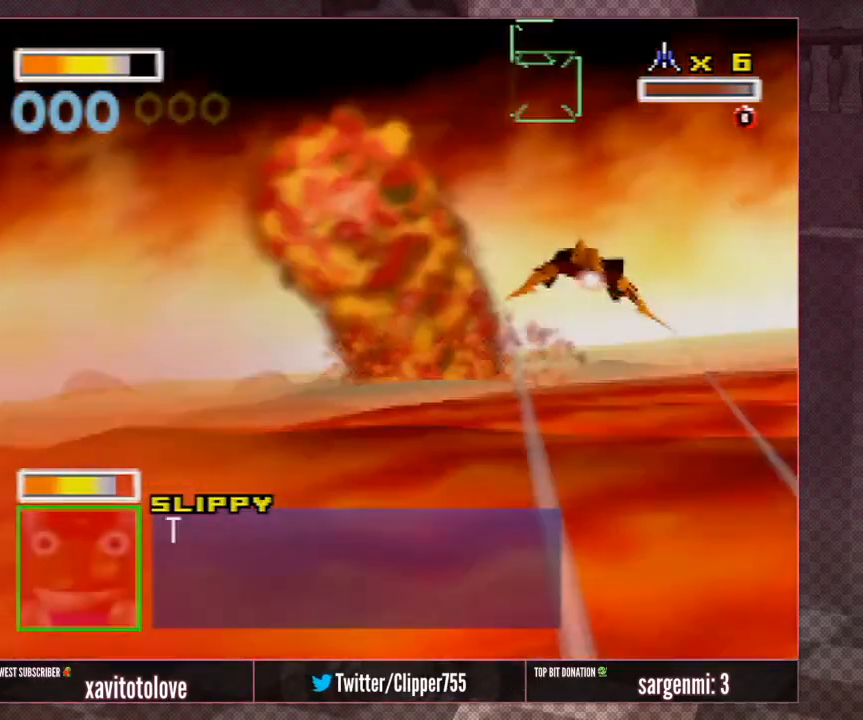
{"buttons": [], "left_stick": "down", "events": [[433, "C_LEFT", "up"], [500, "left_stick", "down"]]}
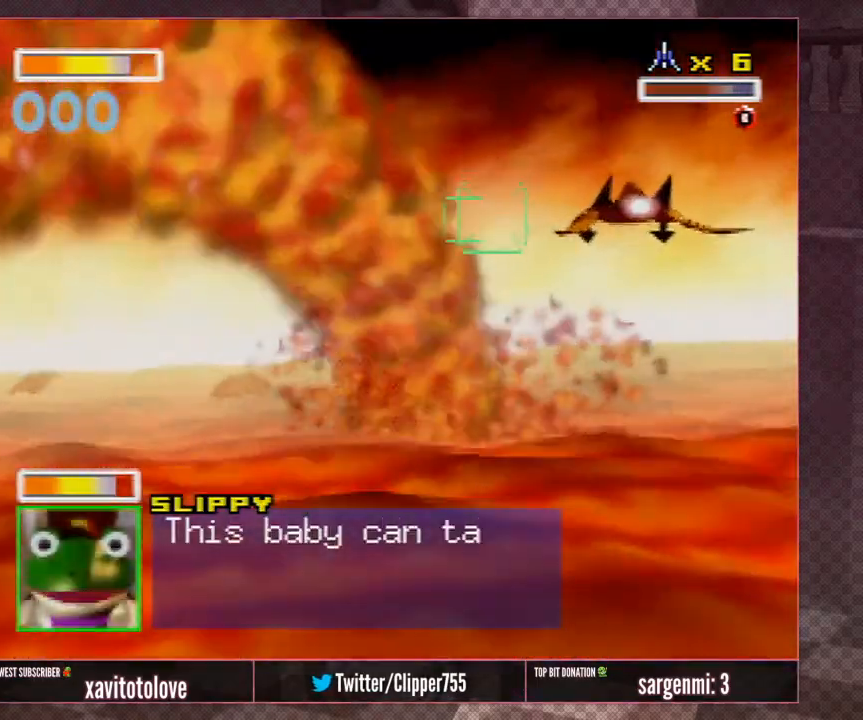
{"buttons": [], "left_stick": "center", "events": [[217, "left_stick", "down-left"], [317, "left_stick", "center"], [350, "A", "down"], [417, "A", "up"]]}
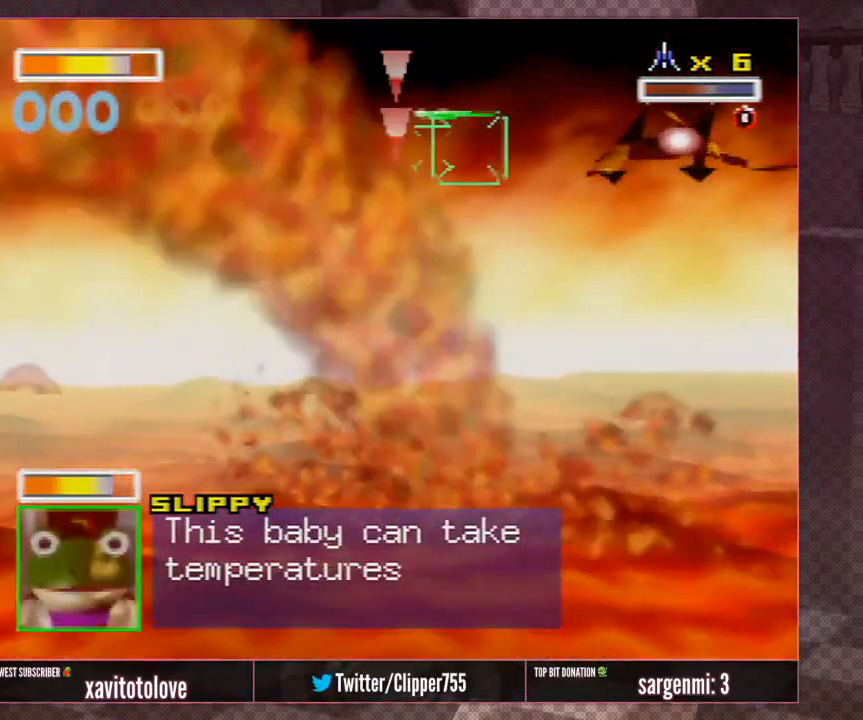
{"buttons": [], "left_stick": "left", "events": [[17, "A", "down"], [50, "A", "up"], [150, "A", "down"], [250, "A", "up"], [350, "left_stick", "down-left"], [500, "left_stick", "left"]]}
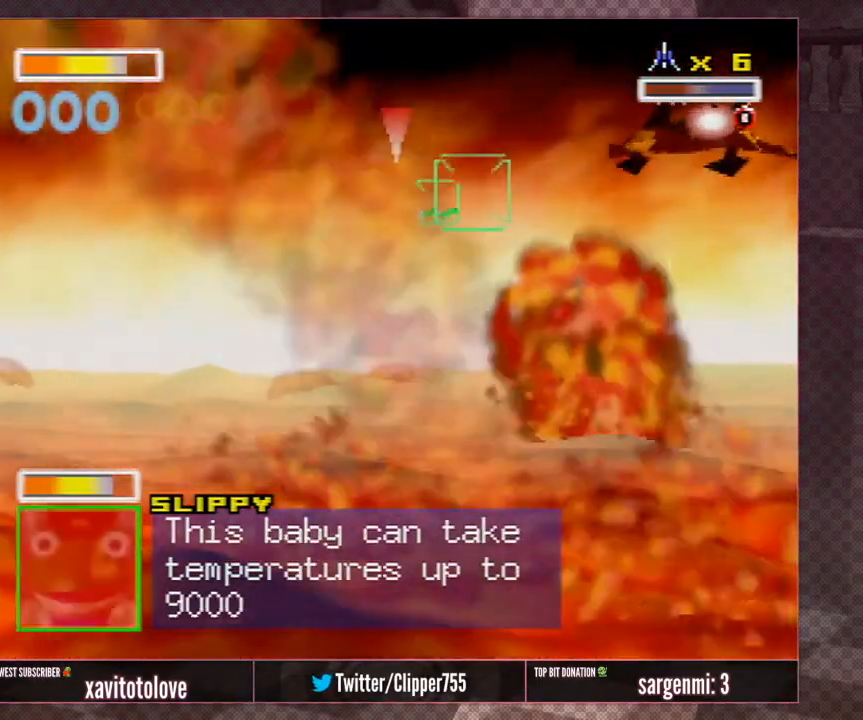
{"buttons": [], "left_stick": "up", "events": [[67, "left_stick", "up-left"], [417, "left_stick", "up"]]}
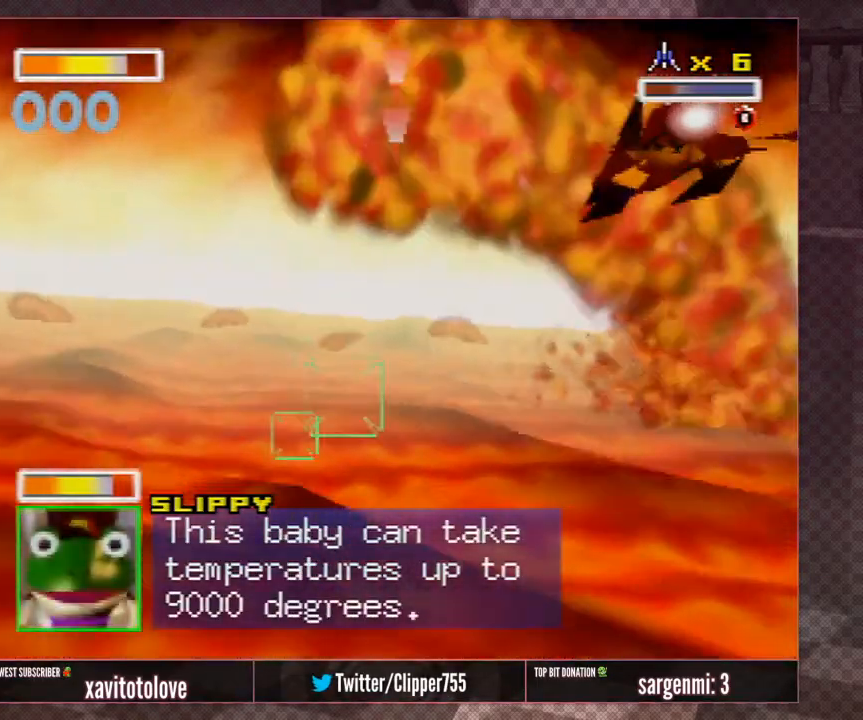
{"buttons": [], "left_stick": "down", "events": [[250, "left_stick", "left"], [317, "left_stick", "down"]]}
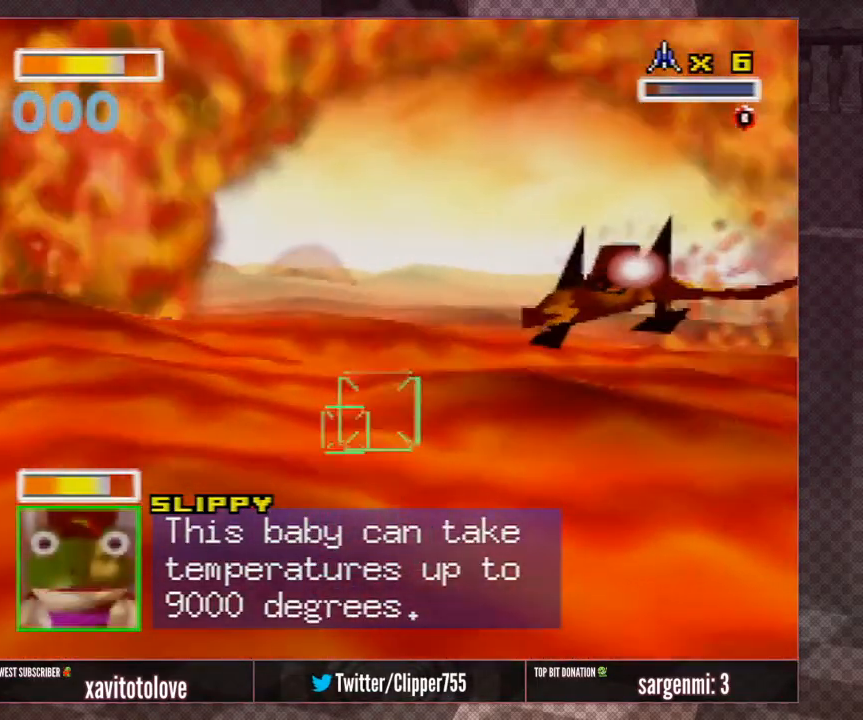
{"buttons": [], "left_stick": "down", "events": []}
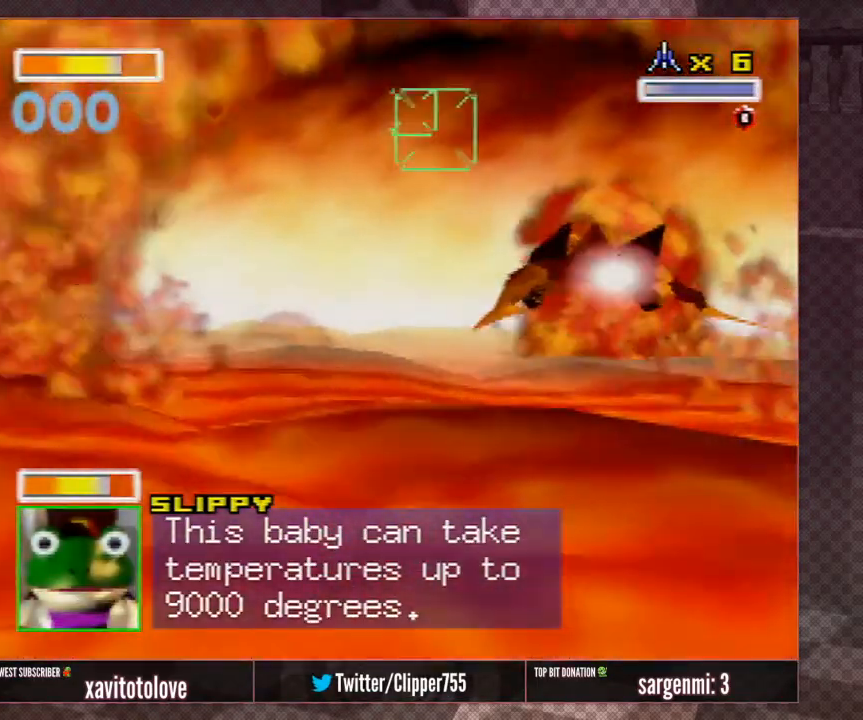
{"buttons": [], "left_stick": "up", "events": [[33, "left_stick", "center"], [183, "left_stick", "up"]]}
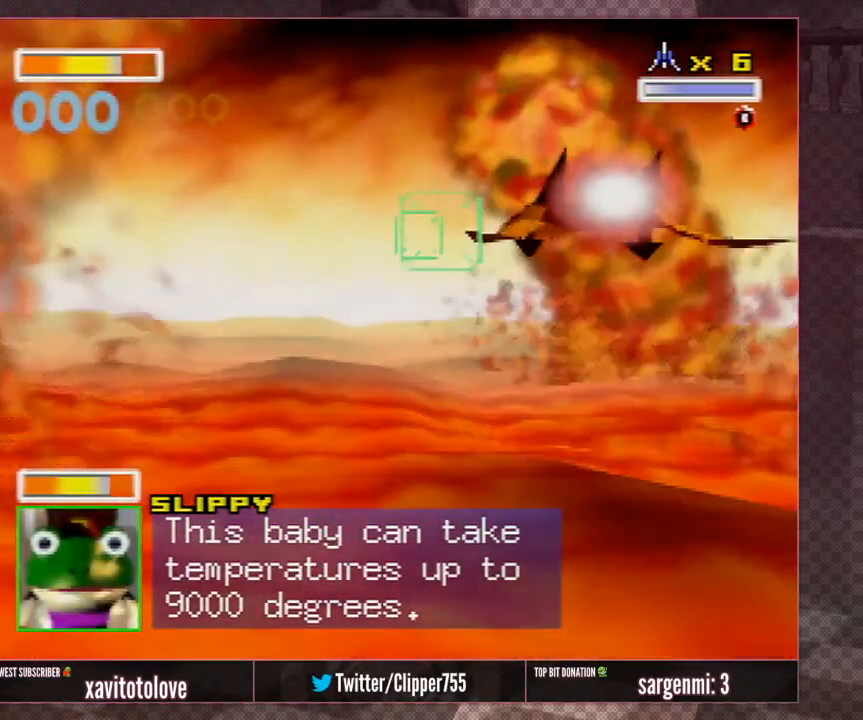
{"buttons": [], "left_stick": "up", "events": []}
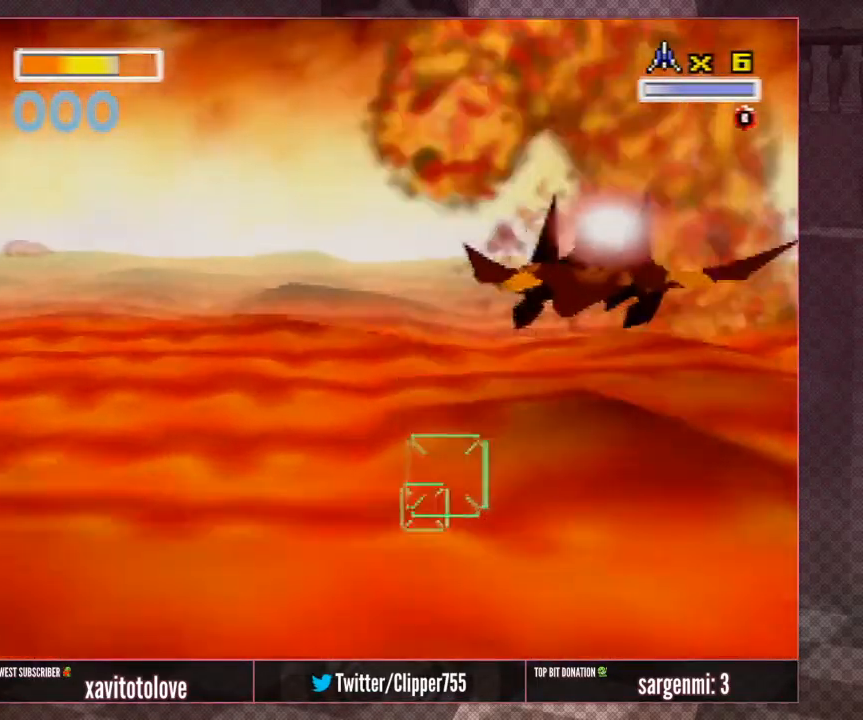
{"buttons": [], "left_stick": "down", "events": [[50, "left_stick", "down"]]}
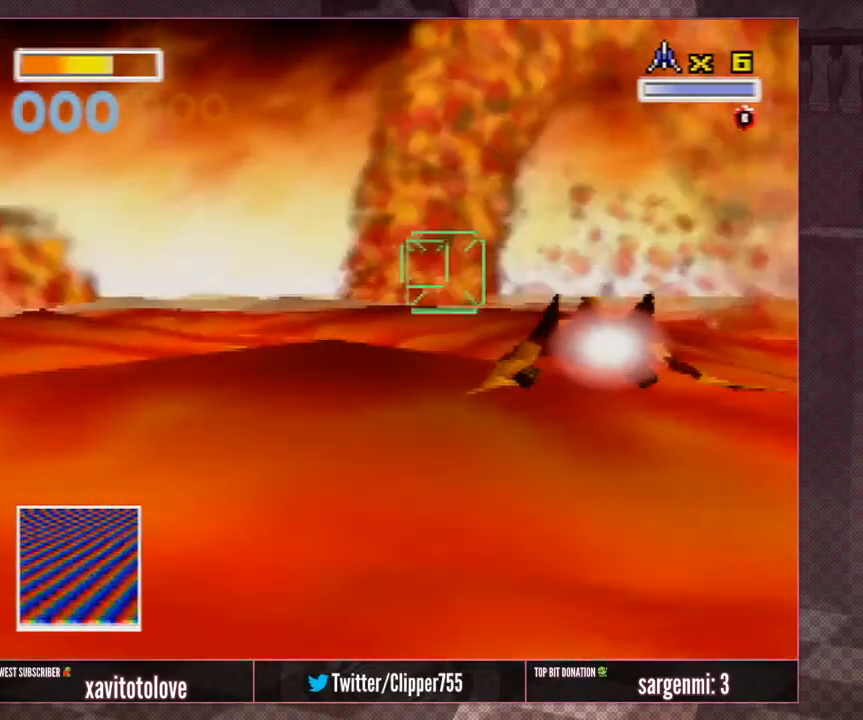
{"buttons": [], "left_stick": "up-left", "events": [[333, "left_stick", "center"], [400, "left_stick", "up-left"]]}
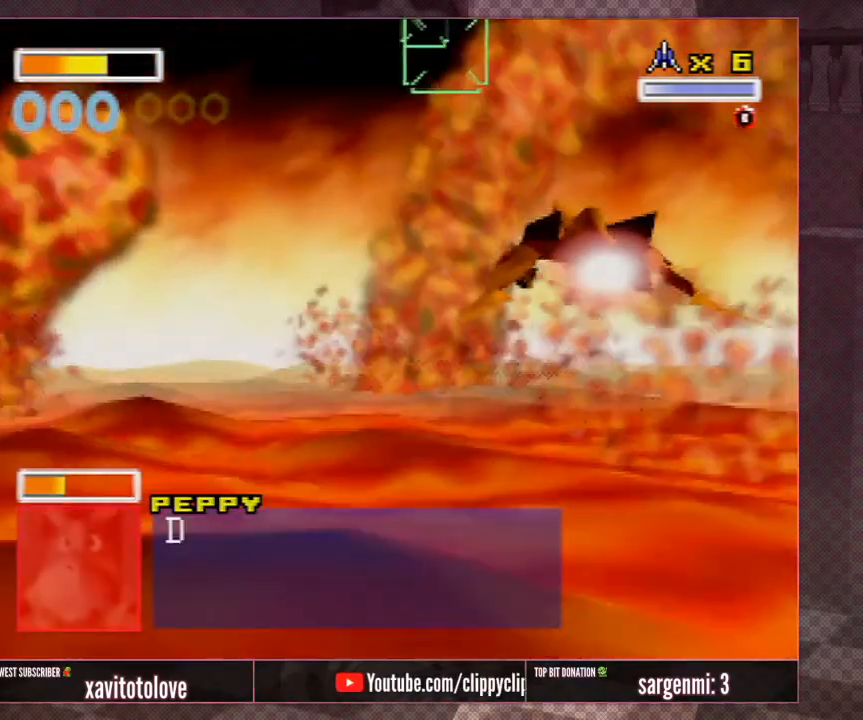
{"buttons": [], "left_stick": "up-left", "events": []}
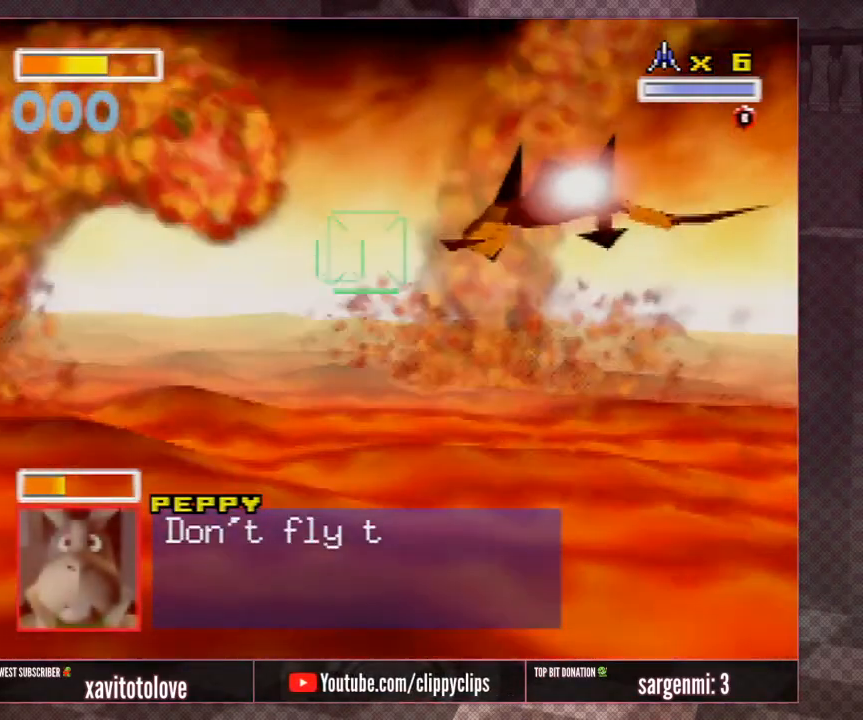
{"buttons": [], "left_stick": "down", "events": [[283, "left_stick", "down-left"], [350, "left_stick", "down"]]}
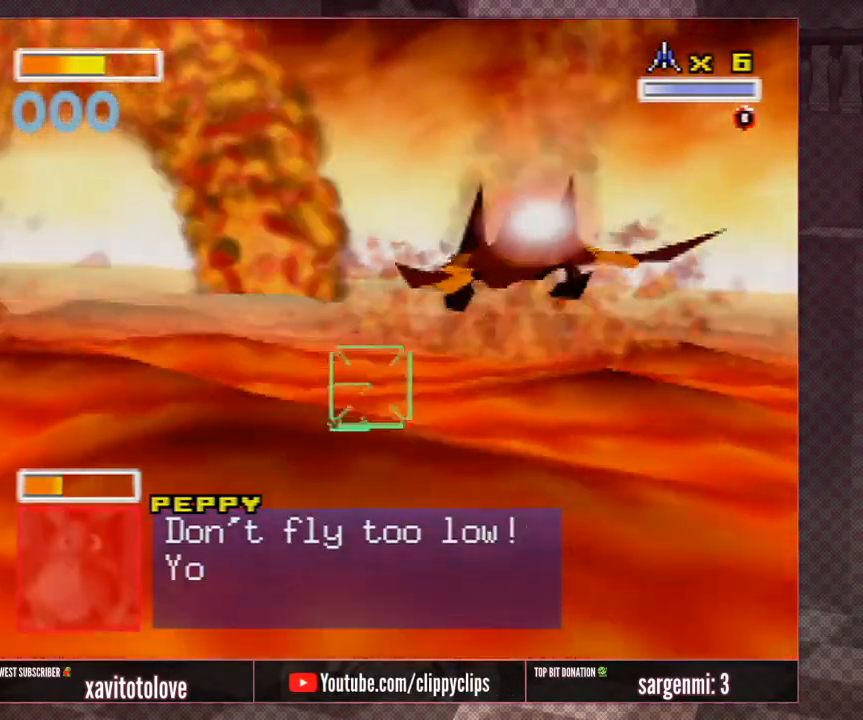
{"buttons": [], "left_stick": "up", "events": [[317, "left_stick", "center"], [383, "left_stick", "up"]]}
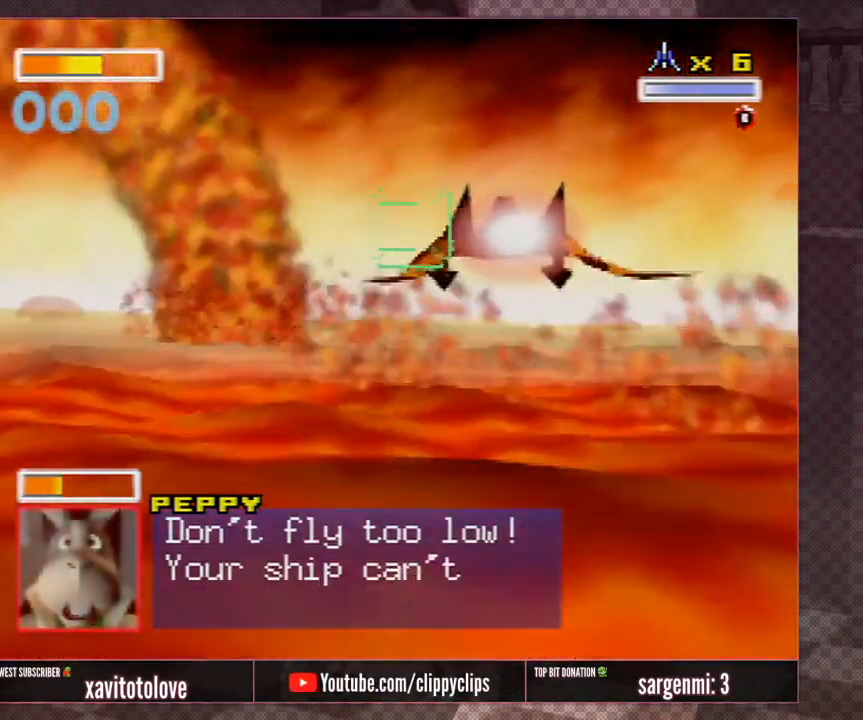
{"buttons": [], "left_stick": "down", "events": [[367, "left_stick", "down"]]}
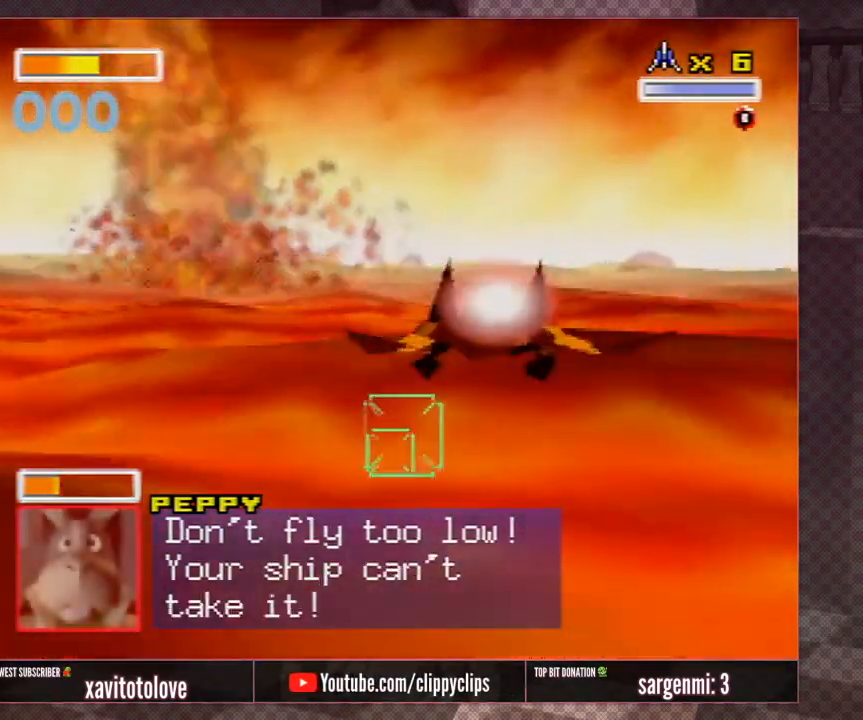
{"buttons": [], "left_stick": "center", "events": [[500, "left_stick", "center"]]}
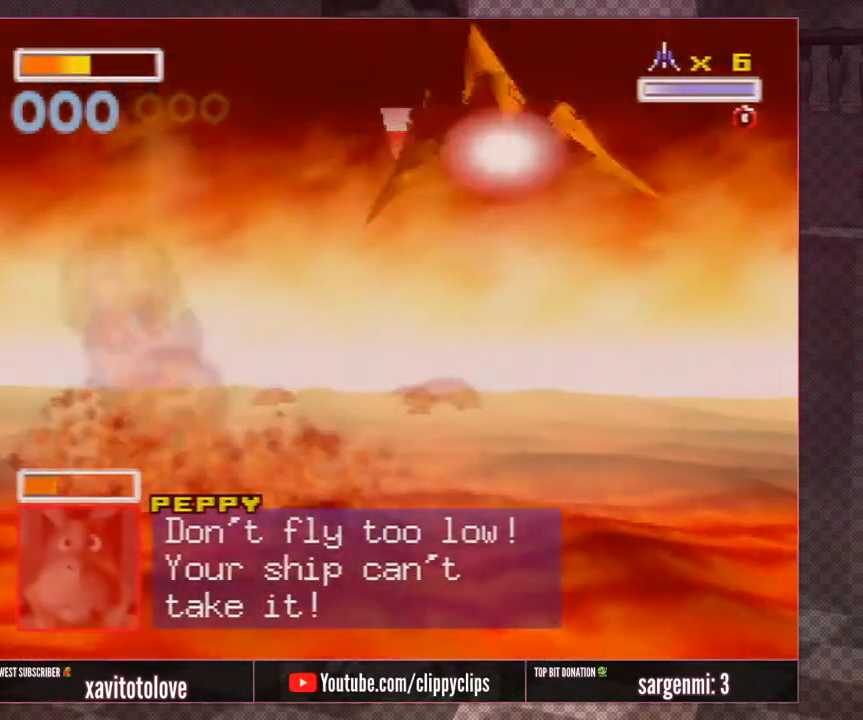
{"buttons": [], "left_stick": "up", "events": [[67, "left_stick", "up"]]}
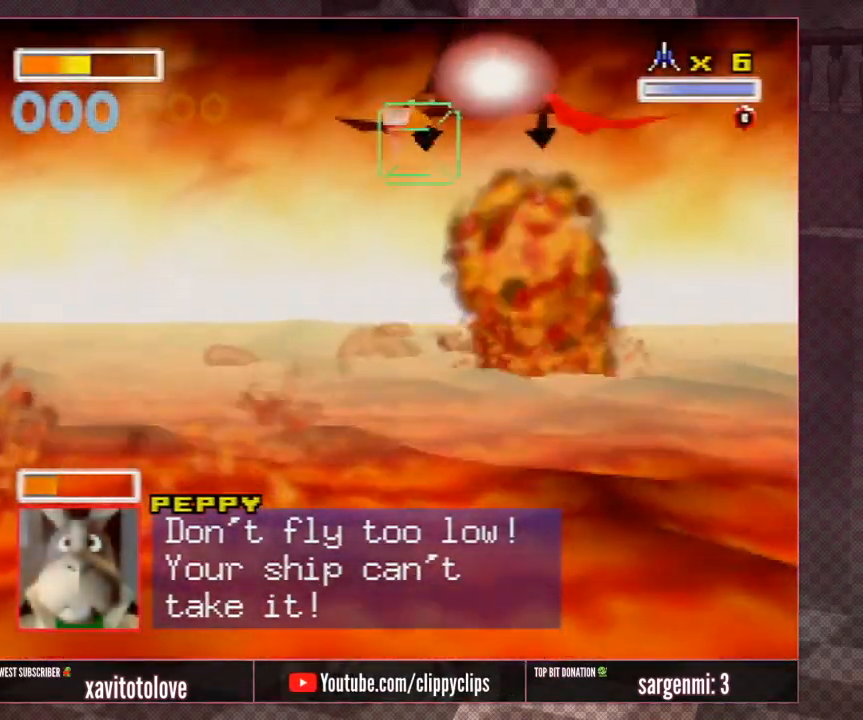
{"buttons": [], "left_stick": "up", "events": []}
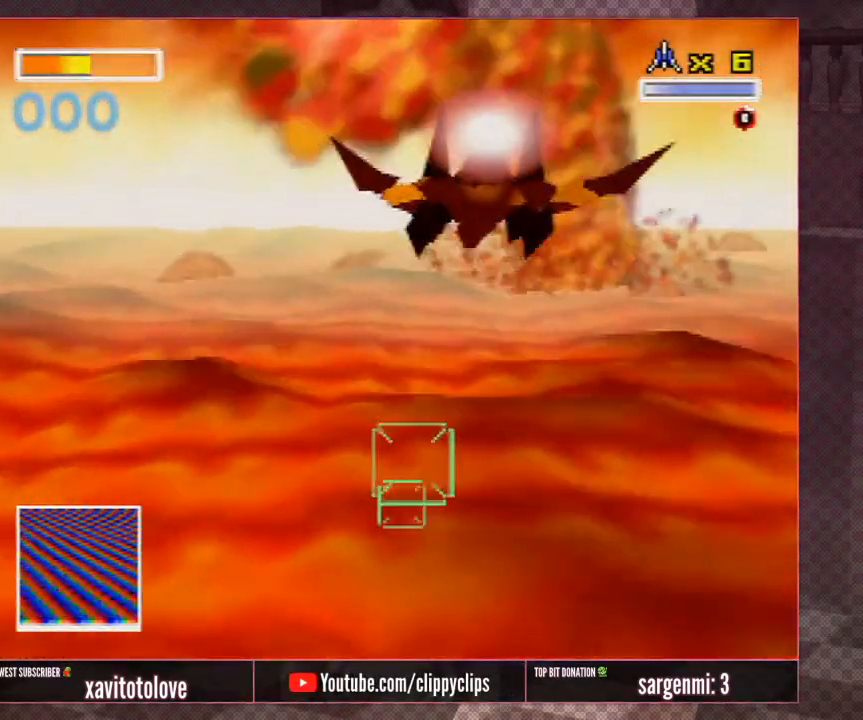
{"buttons": [], "left_stick": "down", "events": [[133, "left_stick", "down"]]}
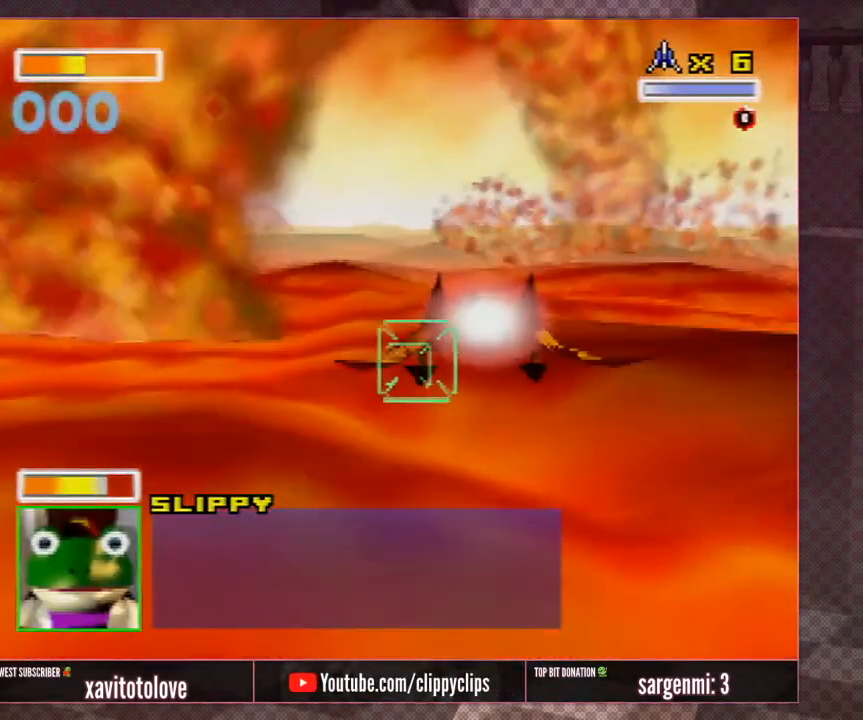
{"buttons": [], "left_stick": "down", "events": []}
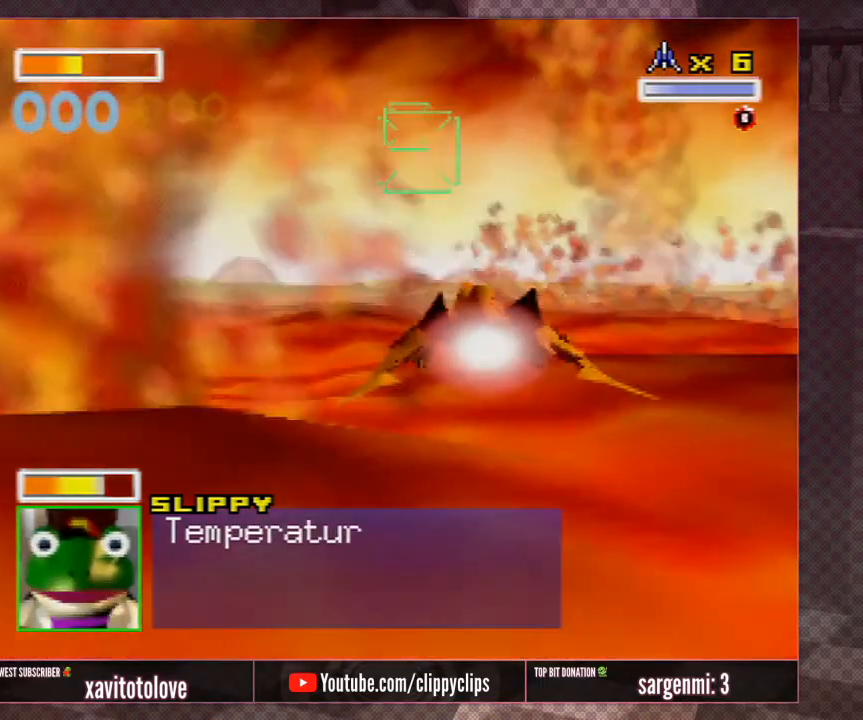
{"buttons": [], "left_stick": "up-left", "events": [[217, "left_stick", "up-left"]]}